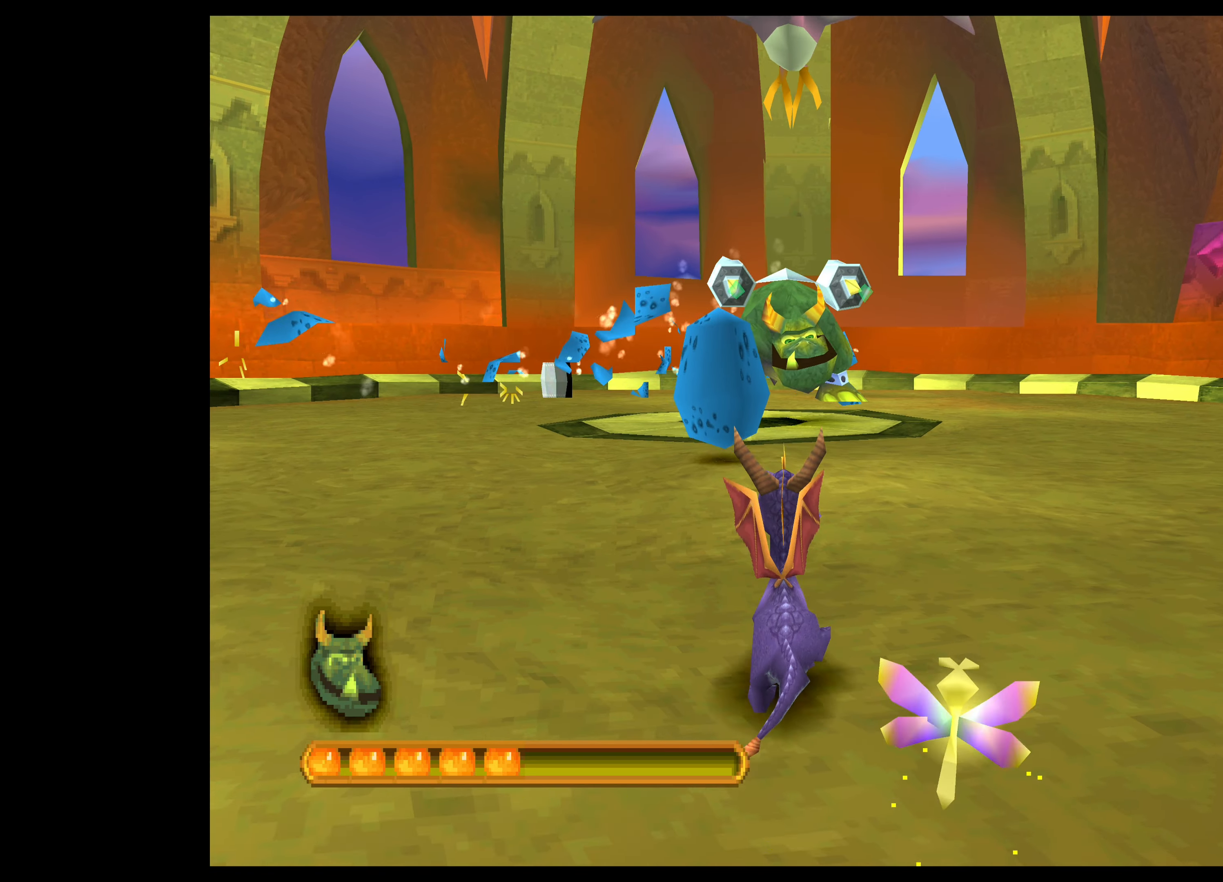
Gameplay with a controller (PlayStation layout); each line is a JSON object with the inputs held at the frame after it. "events" lists button and stick changes between this image and that frame as [ms after this image, input, new state], when the widget could be followed in between. Not read: L2 L3 R2 R3 right_stick.
{"buttons": [], "left_stick": "center", "events": [[234, "left_stick", "center"]]}
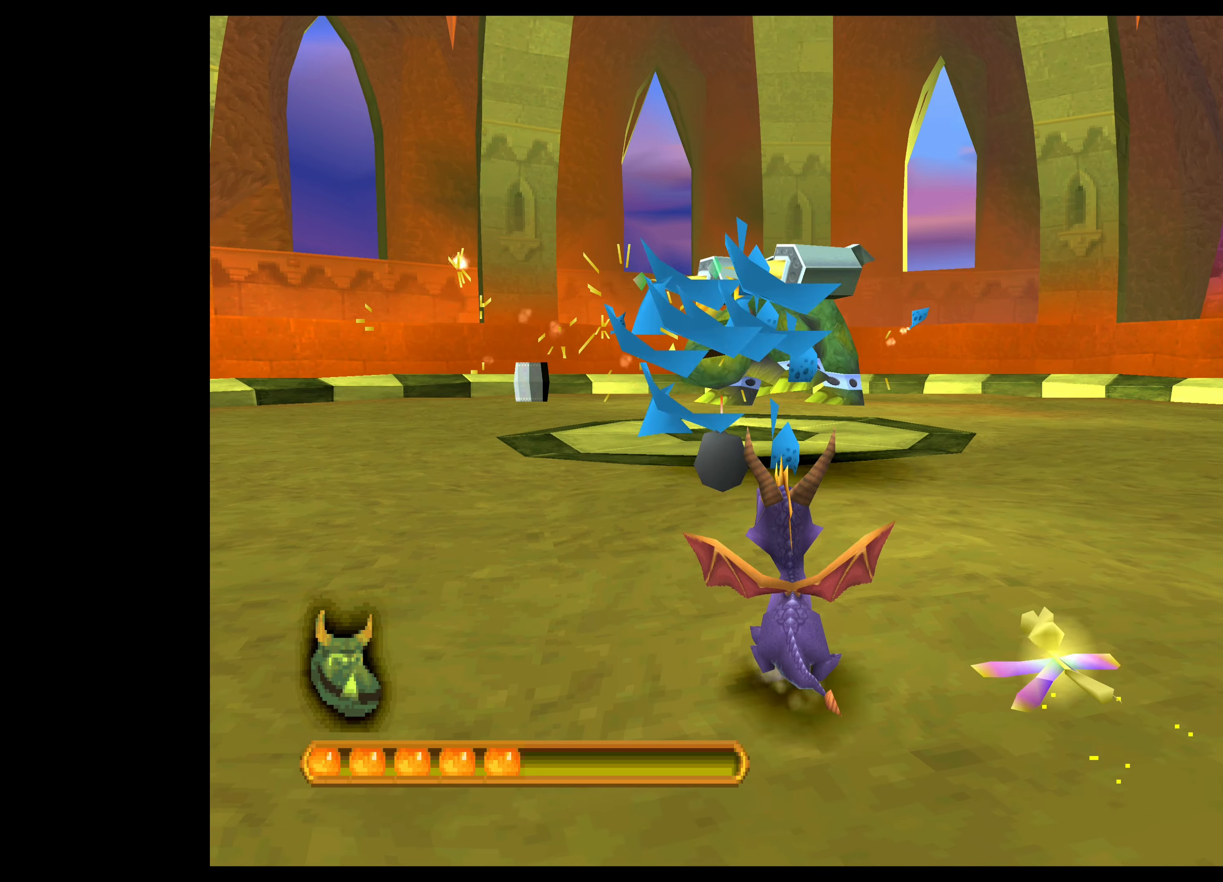
{"buttons": [], "left_stick": "up", "events": [[50, "left_stick", "up"], [117, "left_stick", "up-left"], [217, "left_stick", "center"], [450, "left_stick", "up"]]}
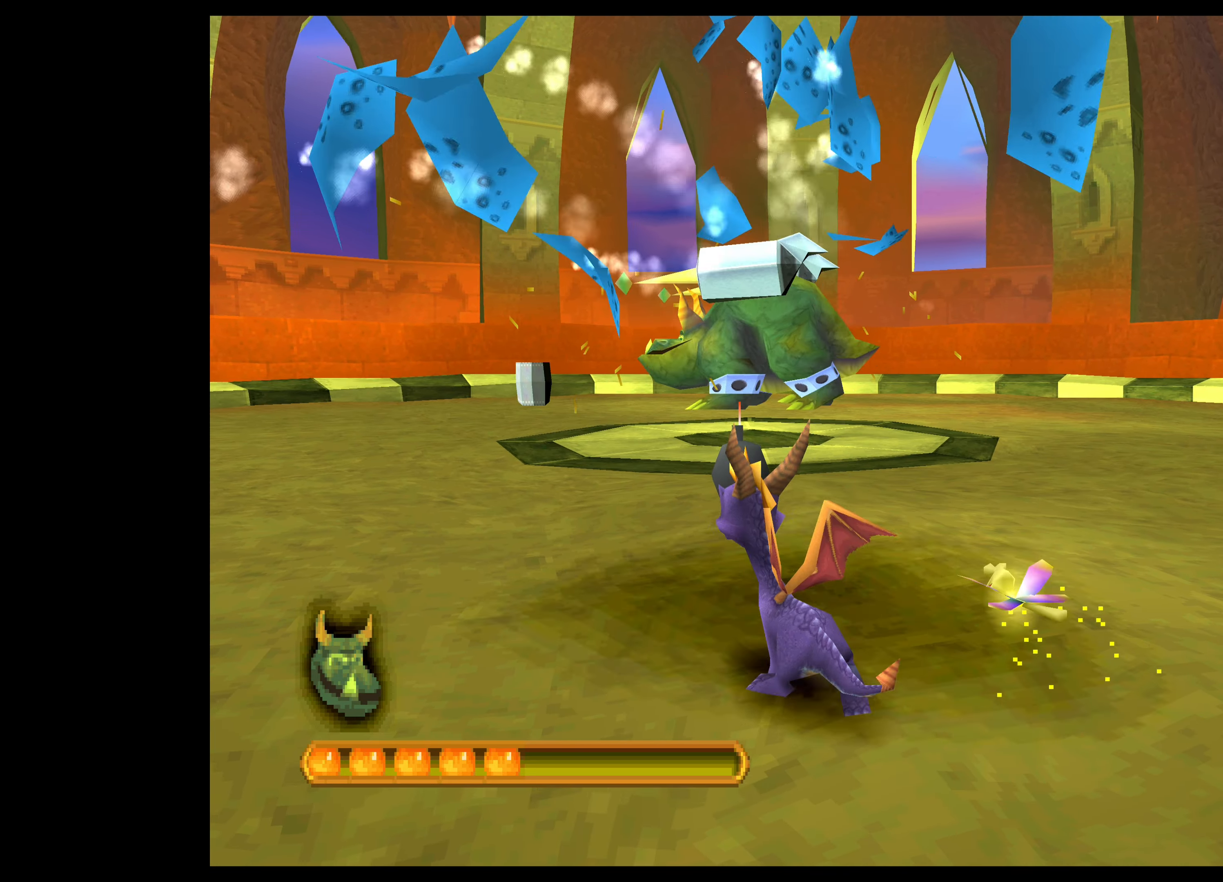
{"buttons": [], "left_stick": "center", "events": [[367, "left_stick", "center"]]}
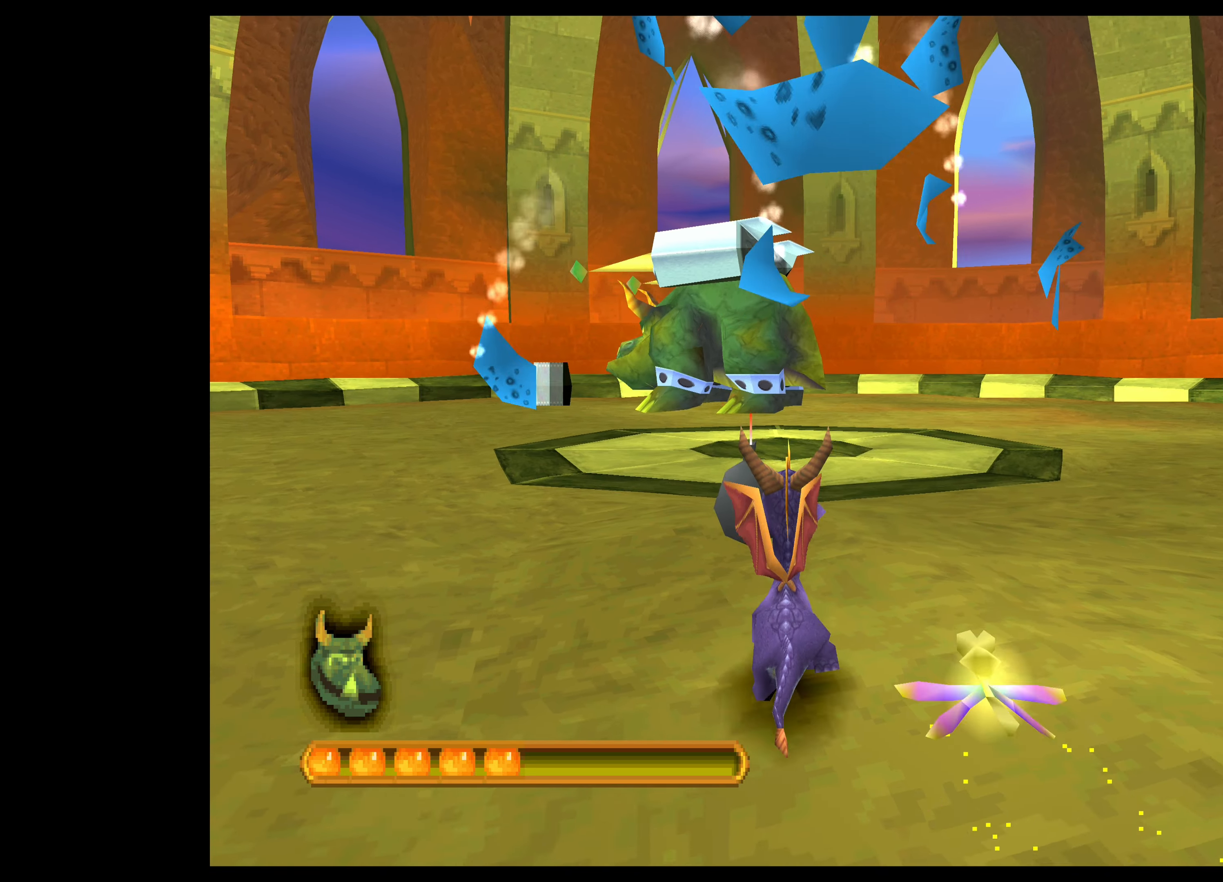
{"buttons": [], "left_stick": "center", "events": [[50, "CROSS", "down"], [300, "CROSS", "up"]]}
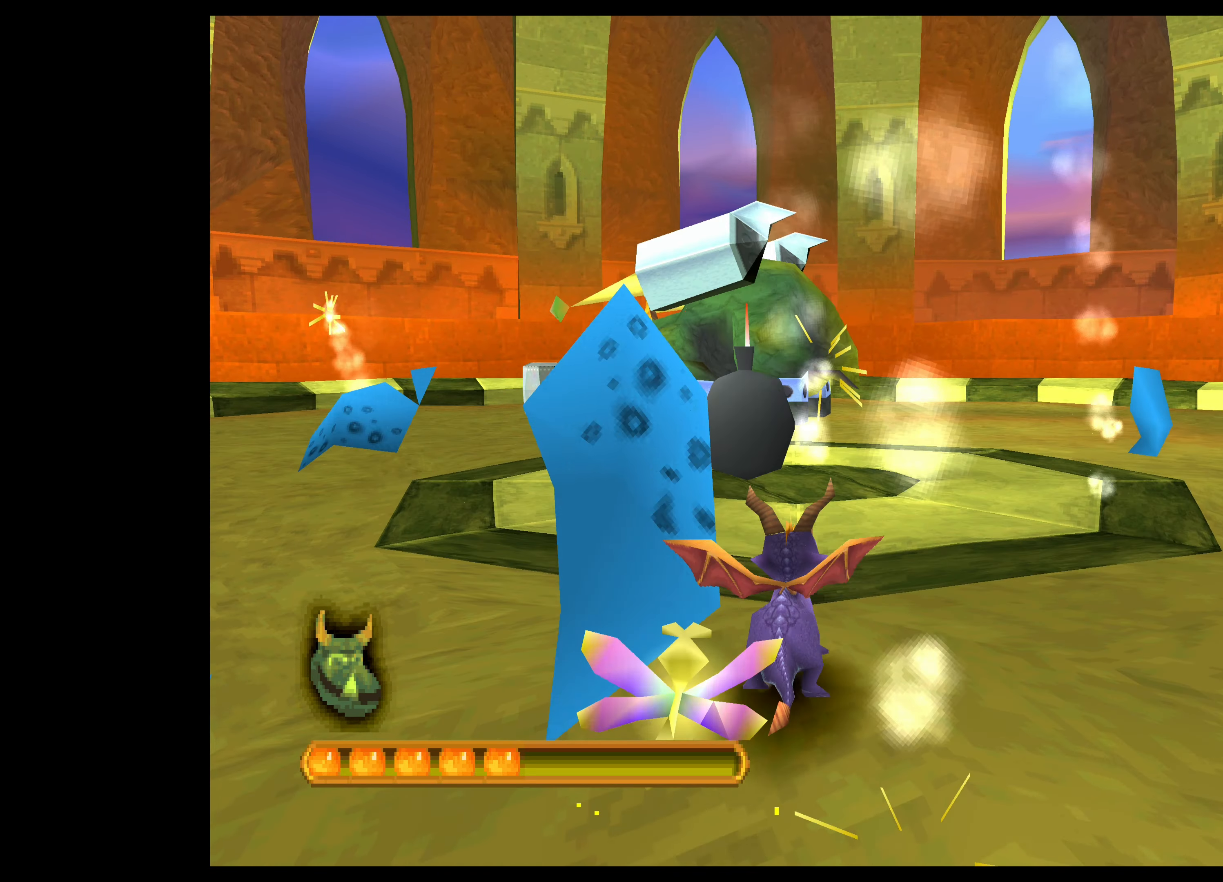
{"buttons": [], "left_stick": "center", "events": []}
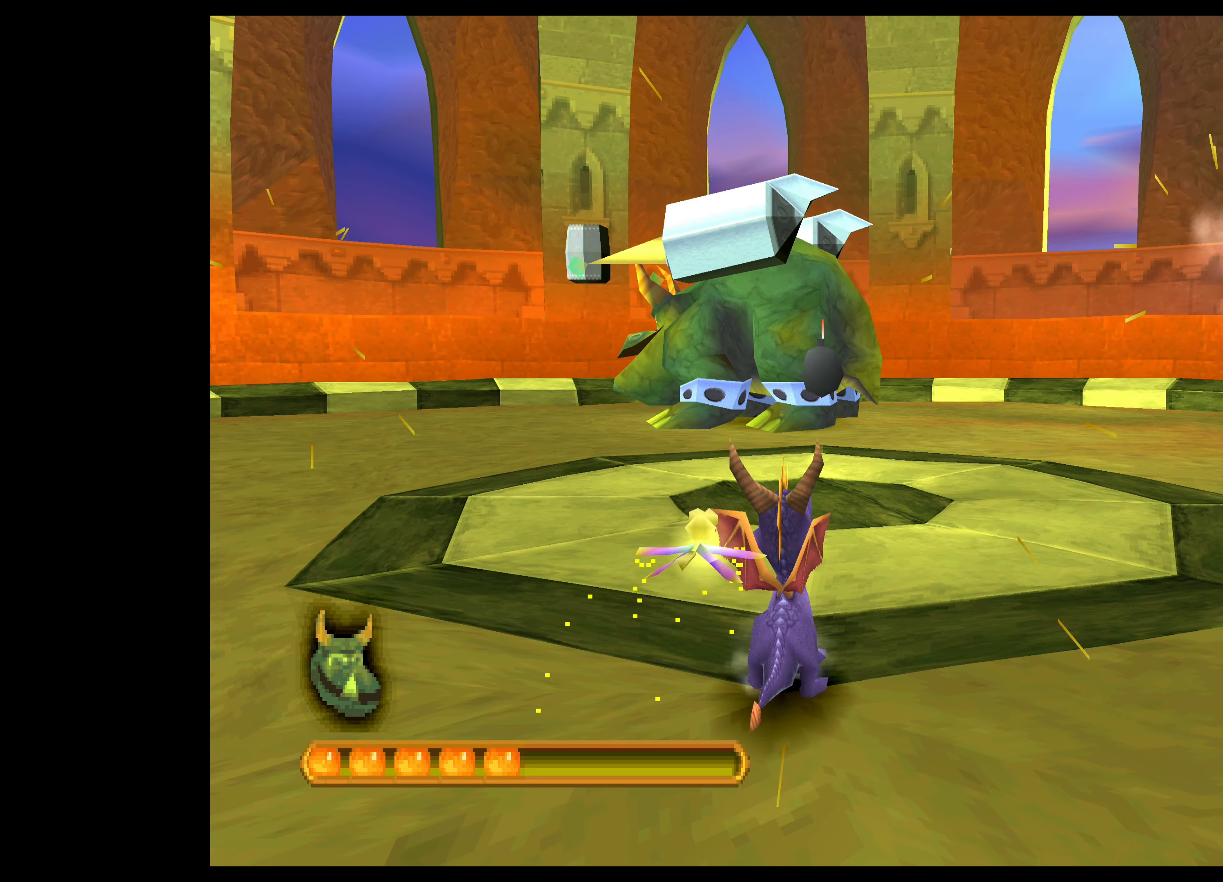
{"buttons": ["SQUARE"], "left_stick": "up", "events": [[67, "left_stick", "right"], [217, "left_stick", "up"], [267, "SQUARE", "down"]]}
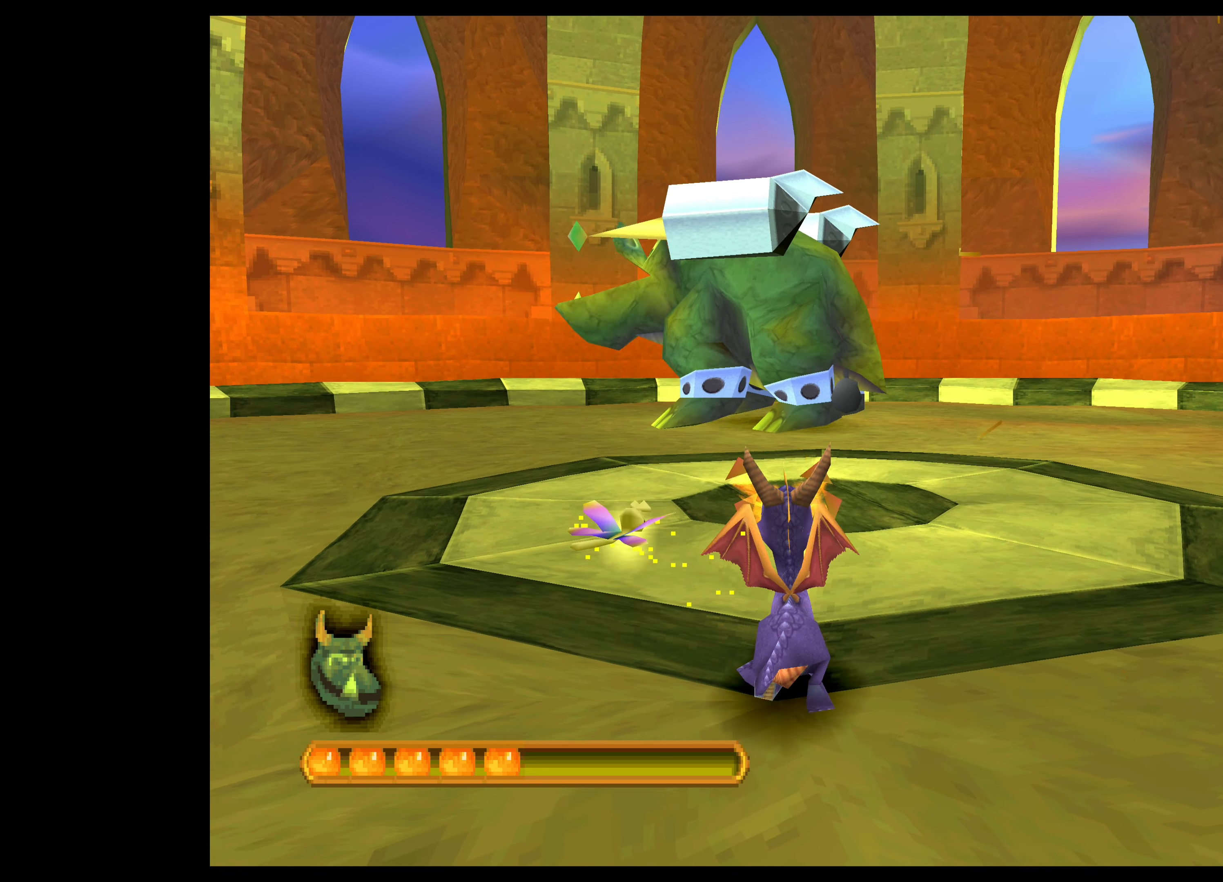
{"buttons": [], "left_stick": "up", "events": [[234, "SQUARE", "up"]]}
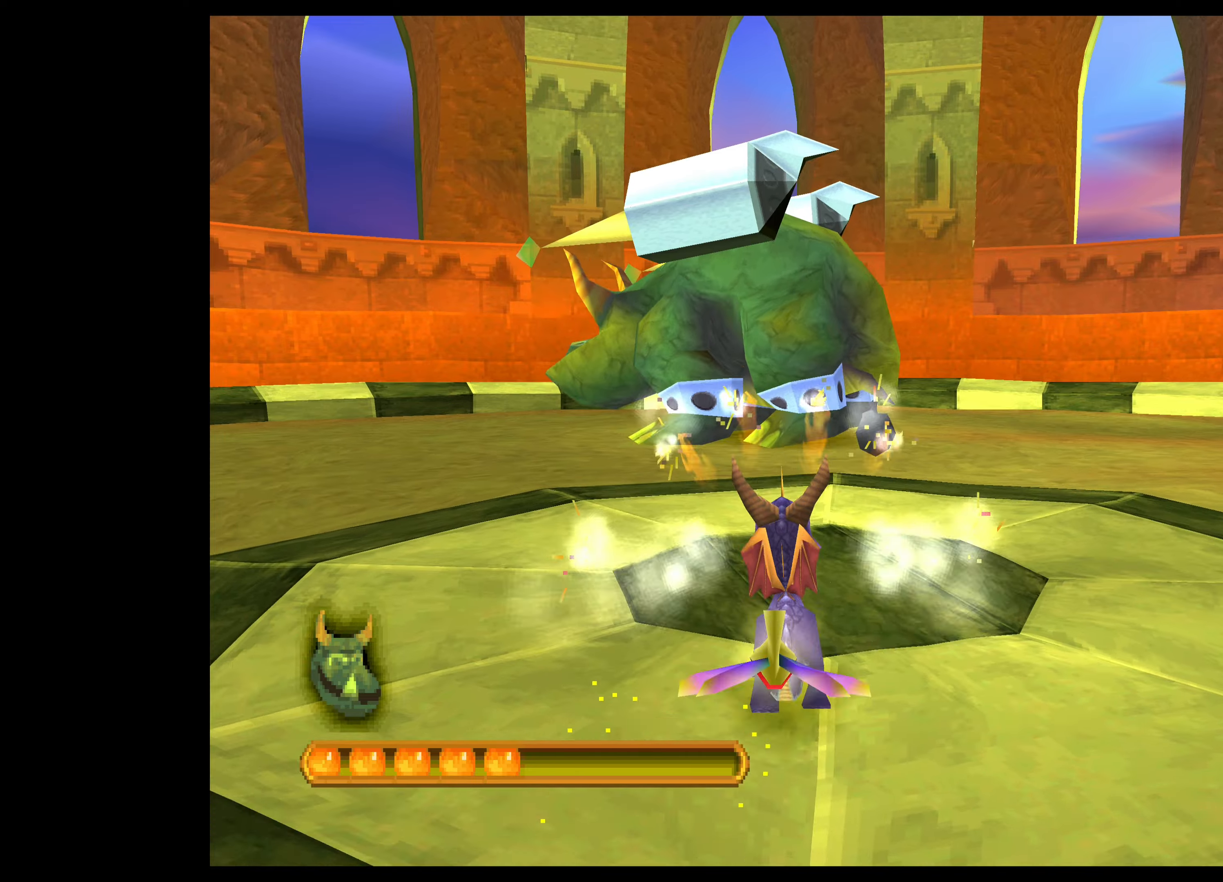
{"buttons": [], "left_stick": "up", "events": [[16, "SQUARE", "down"], [116, "SQUARE", "up"], [216, "SQUARE", "down"], [300, "SQUARE", "up"], [366, "SQUARE", "down"], [466, "SQUARE", "up"]]}
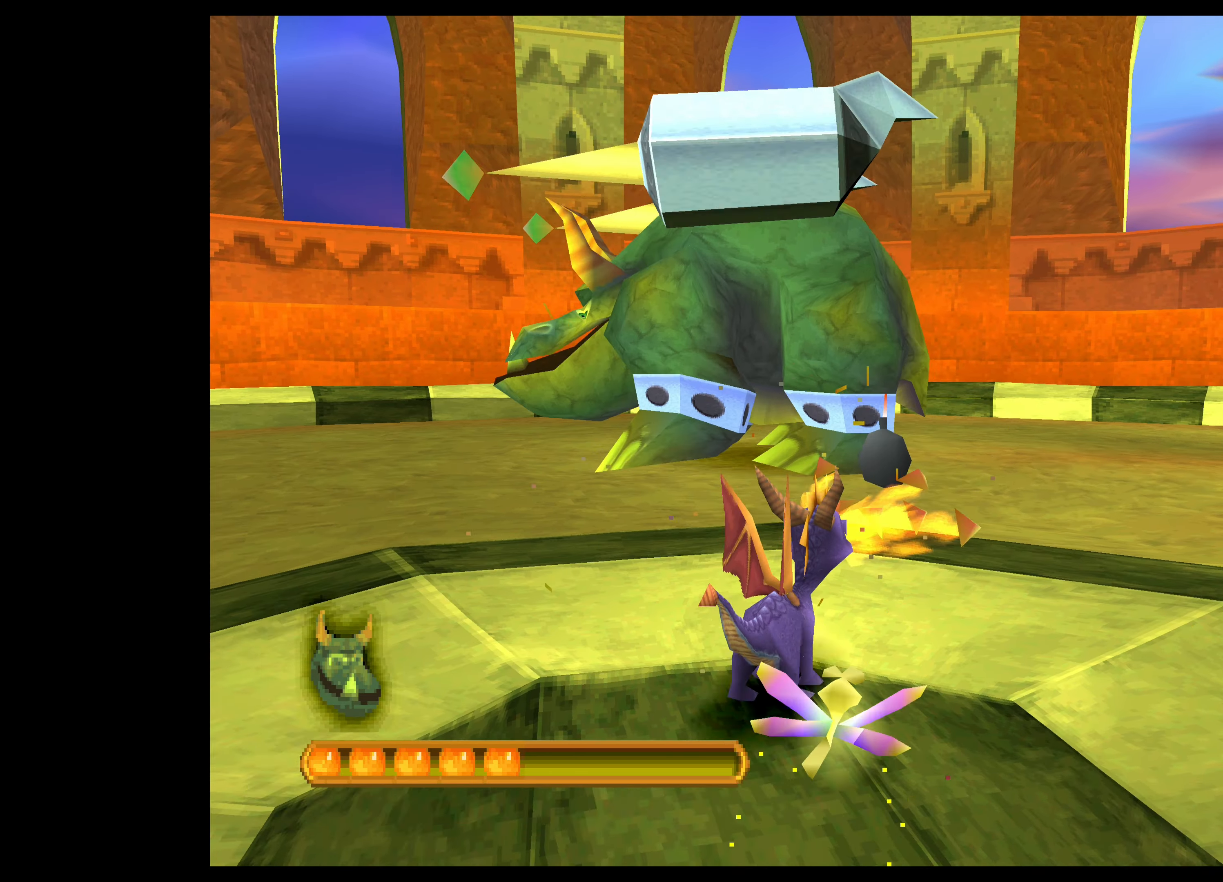
{"buttons": ["CROSS"], "left_stick": "down-right", "events": [[16, "SQUARE", "down"], [100, "SQUARE", "up"], [116, "left_stick", "right"], [233, "left_stick", "down-right"], [283, "CROSS", "down"]]}
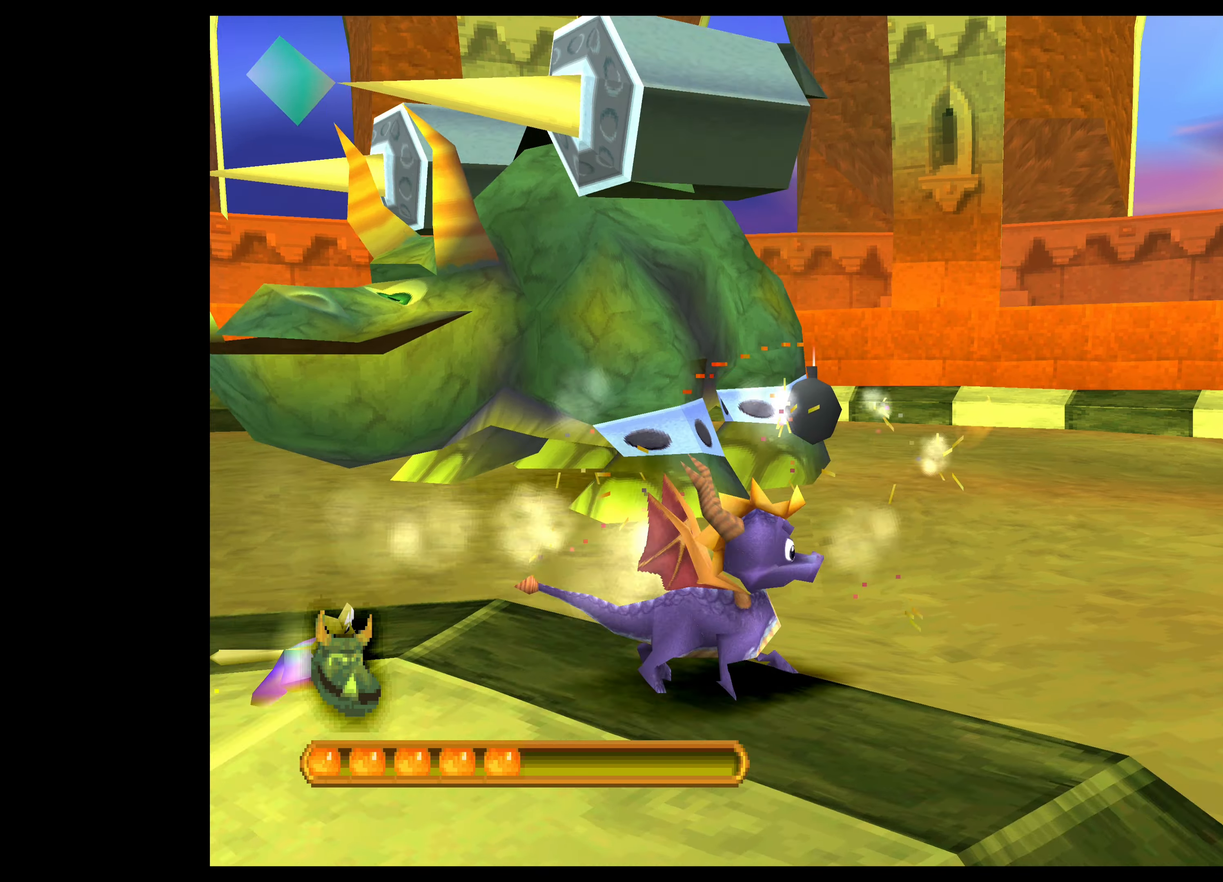
{"buttons": ["CROSS"], "left_stick": "down-right", "events": []}
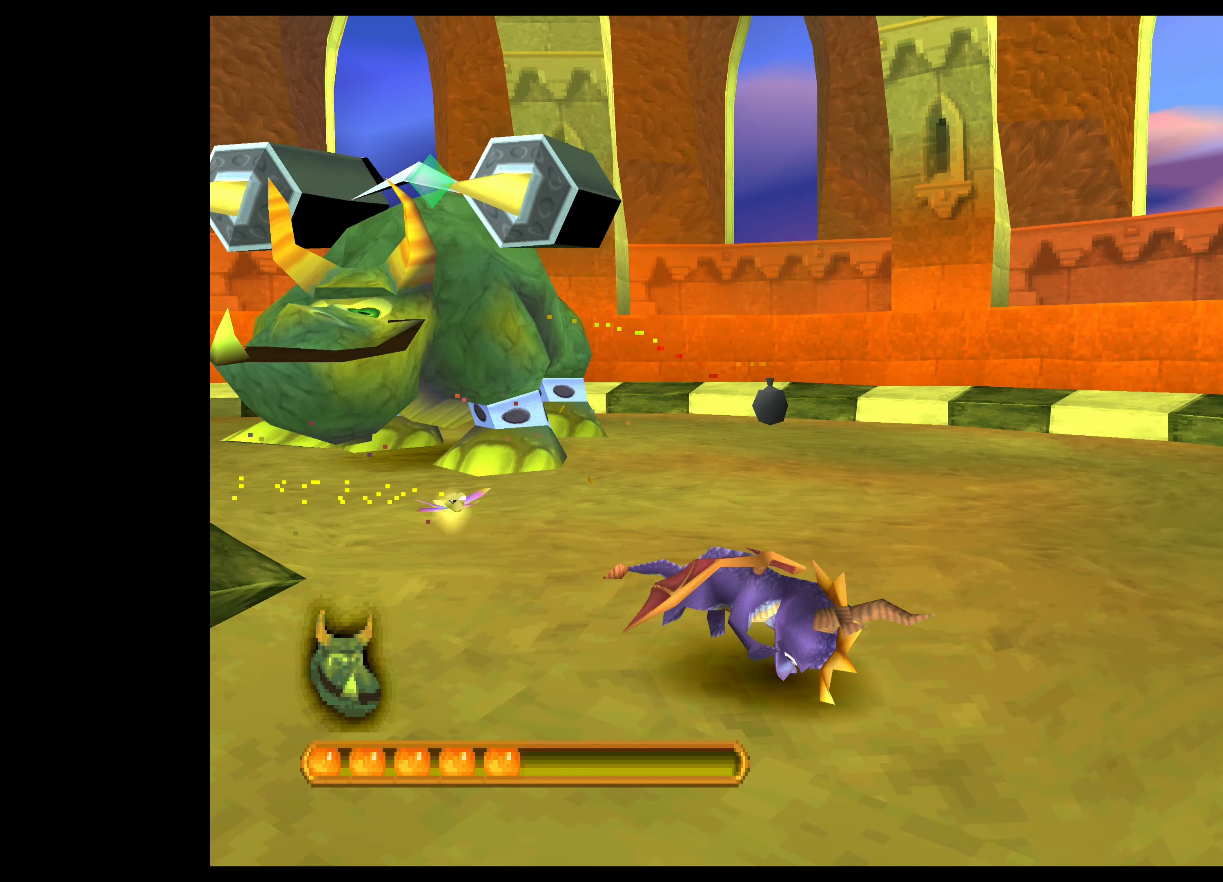
{"buttons": ["CROSS"], "left_stick": "down-left", "events": [[216, "left_stick", "down"], [416, "left_stick", "down-left"]]}
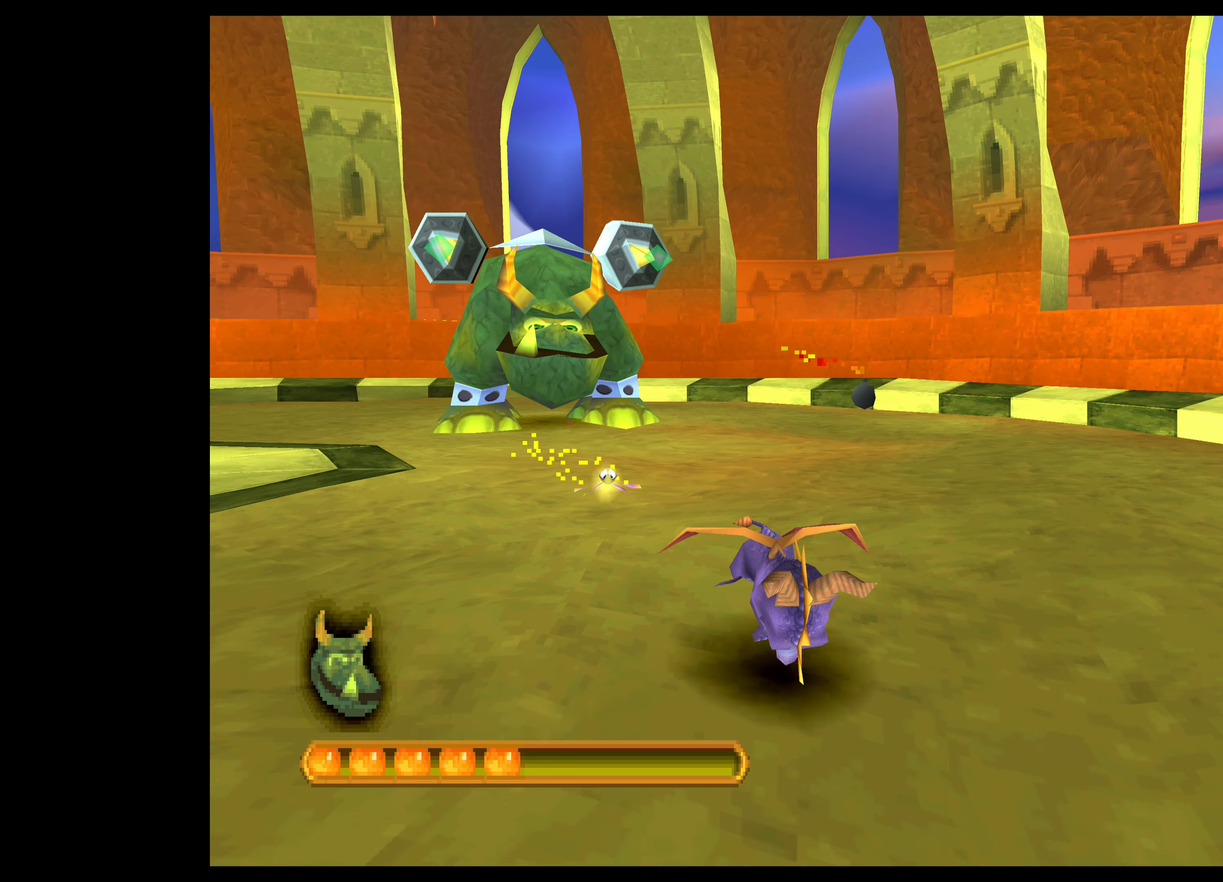
{"buttons": ["CROSS"], "left_stick": "up-left", "events": [[133, "left_stick", "left"], [266, "left_stick", "center"], [450, "left_stick", "up-left"]]}
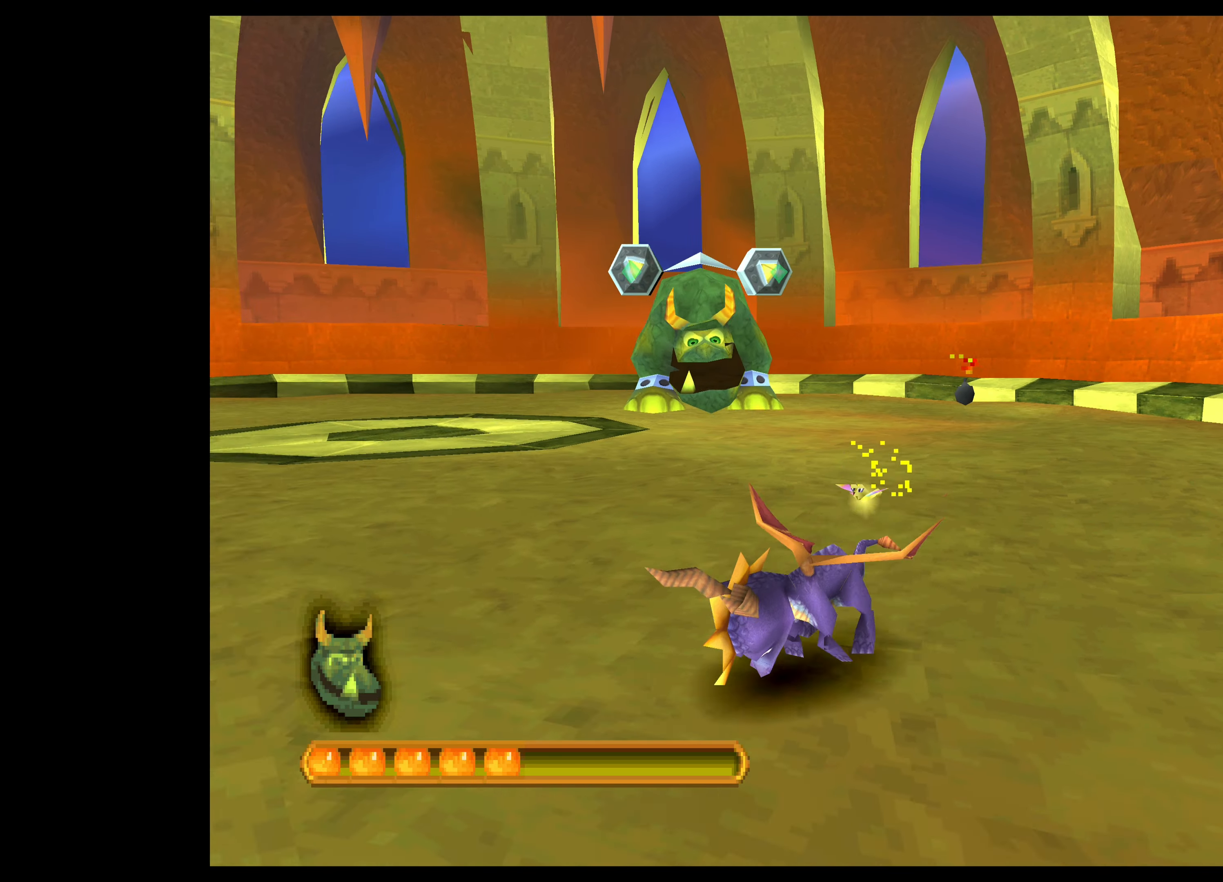
{"buttons": ["CROSS"], "left_stick": "up-left", "events": []}
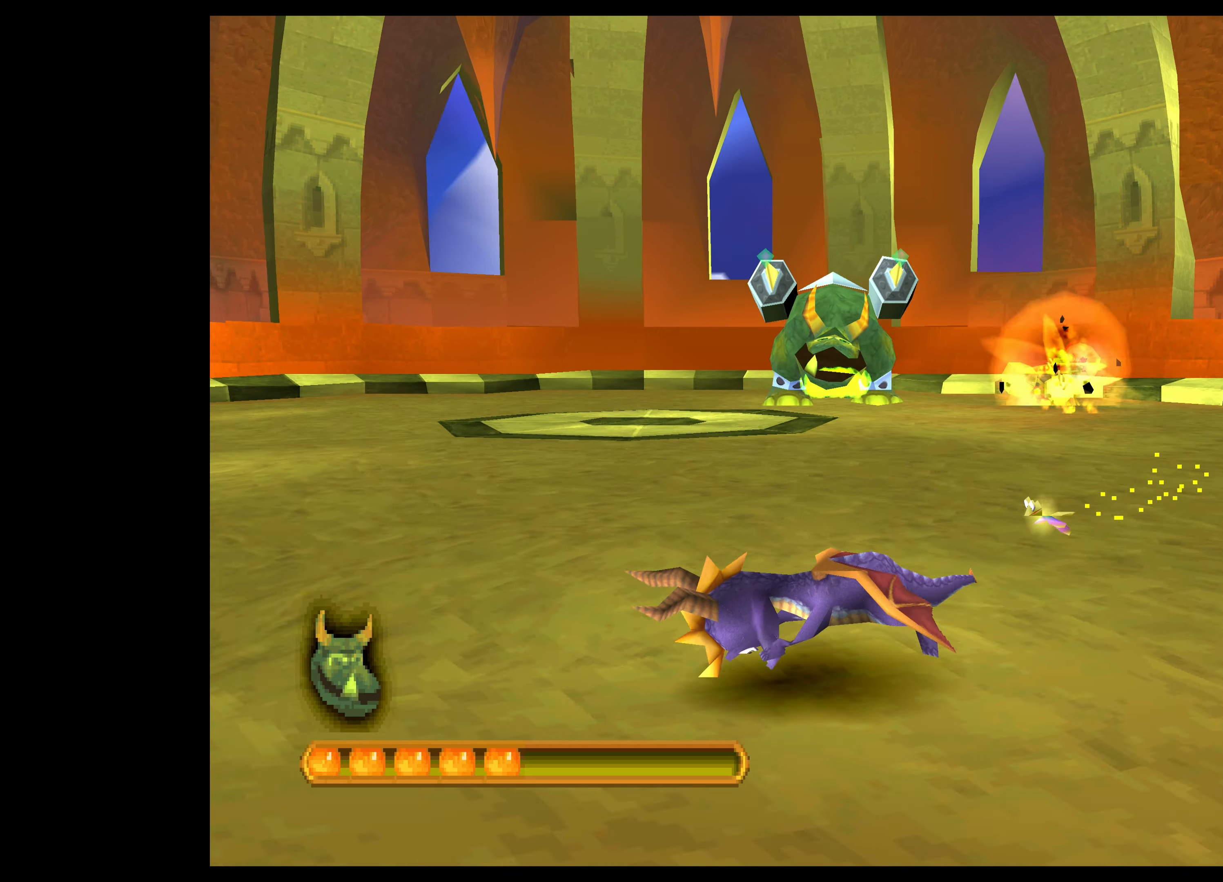
{"buttons": [], "left_stick": "up-left", "events": [[216, "CROSS", "up"]]}
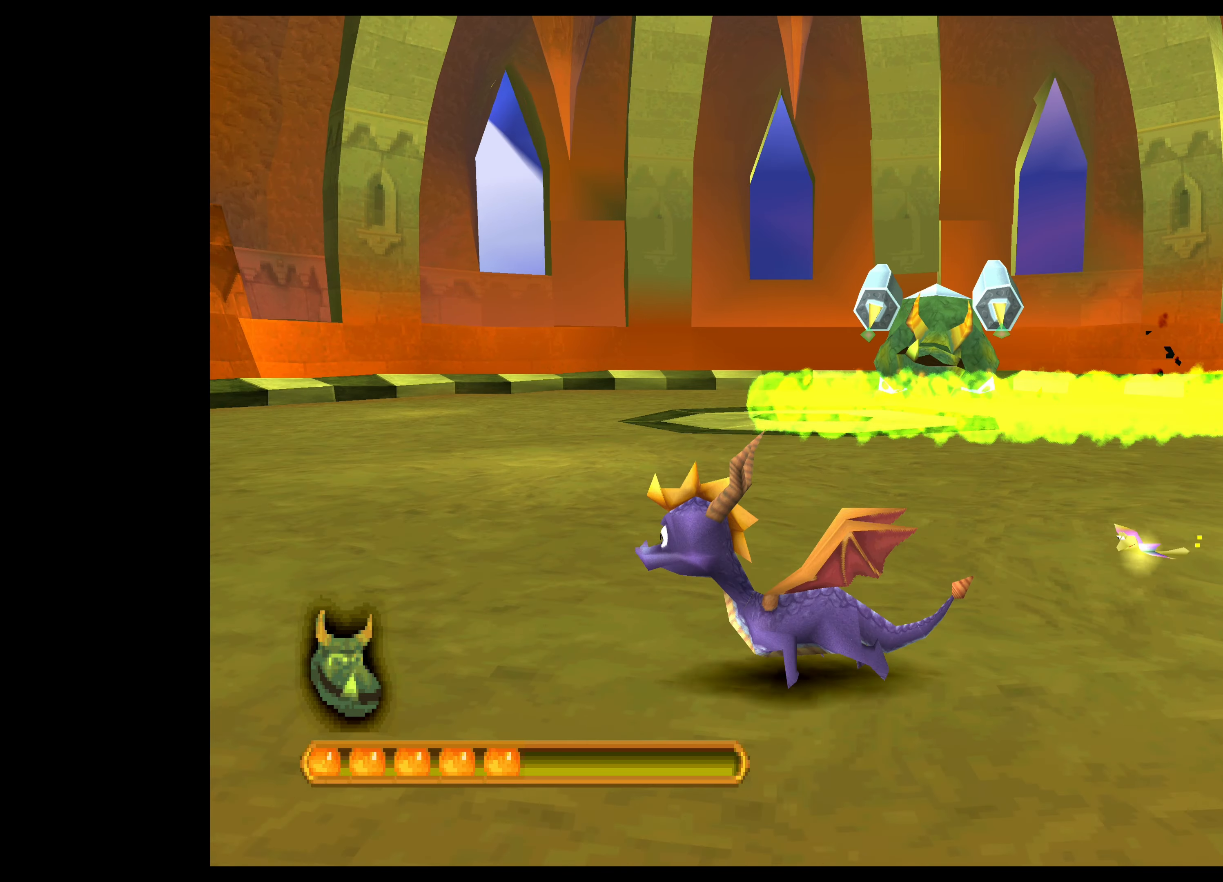
{"buttons": ["CIRCLE"], "left_stick": "up-left", "events": [[400, "CIRCLE", "down"]]}
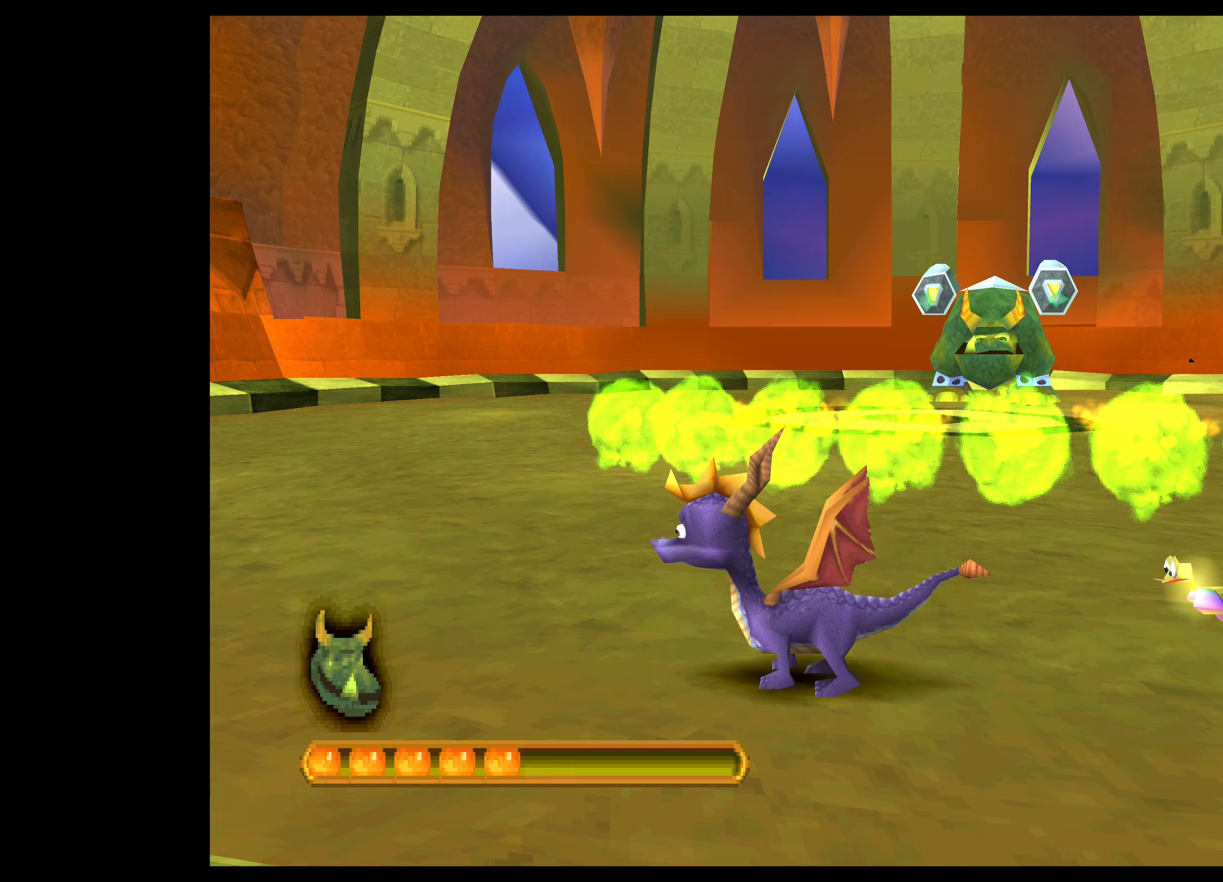
{"buttons": ["CIRCLE"], "left_stick": "up", "events": [[300, "left_stick", "up"]]}
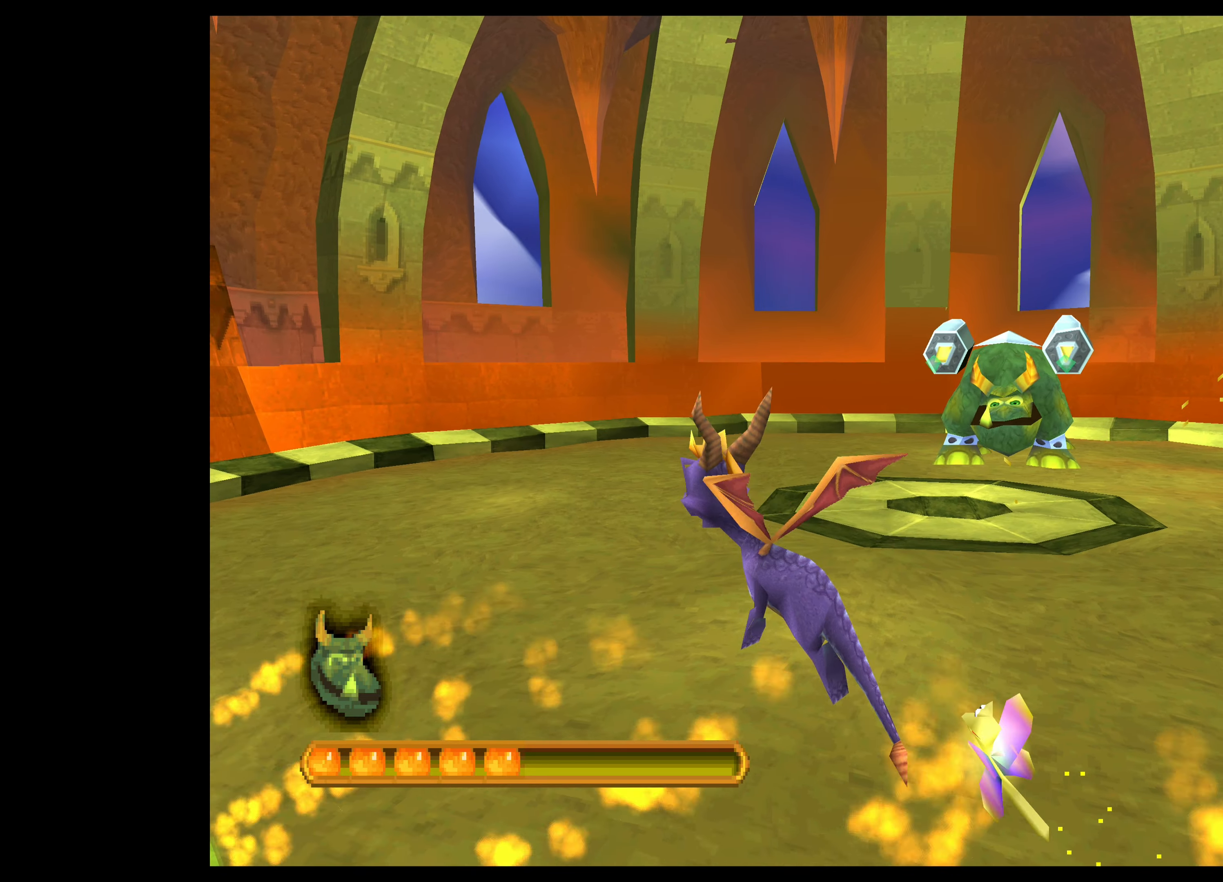
{"buttons": [], "left_stick": "down-right", "events": [[167, "CIRCLE", "up"], [167, "left_stick", "center"], [217, "left_stick", "down-right"]]}
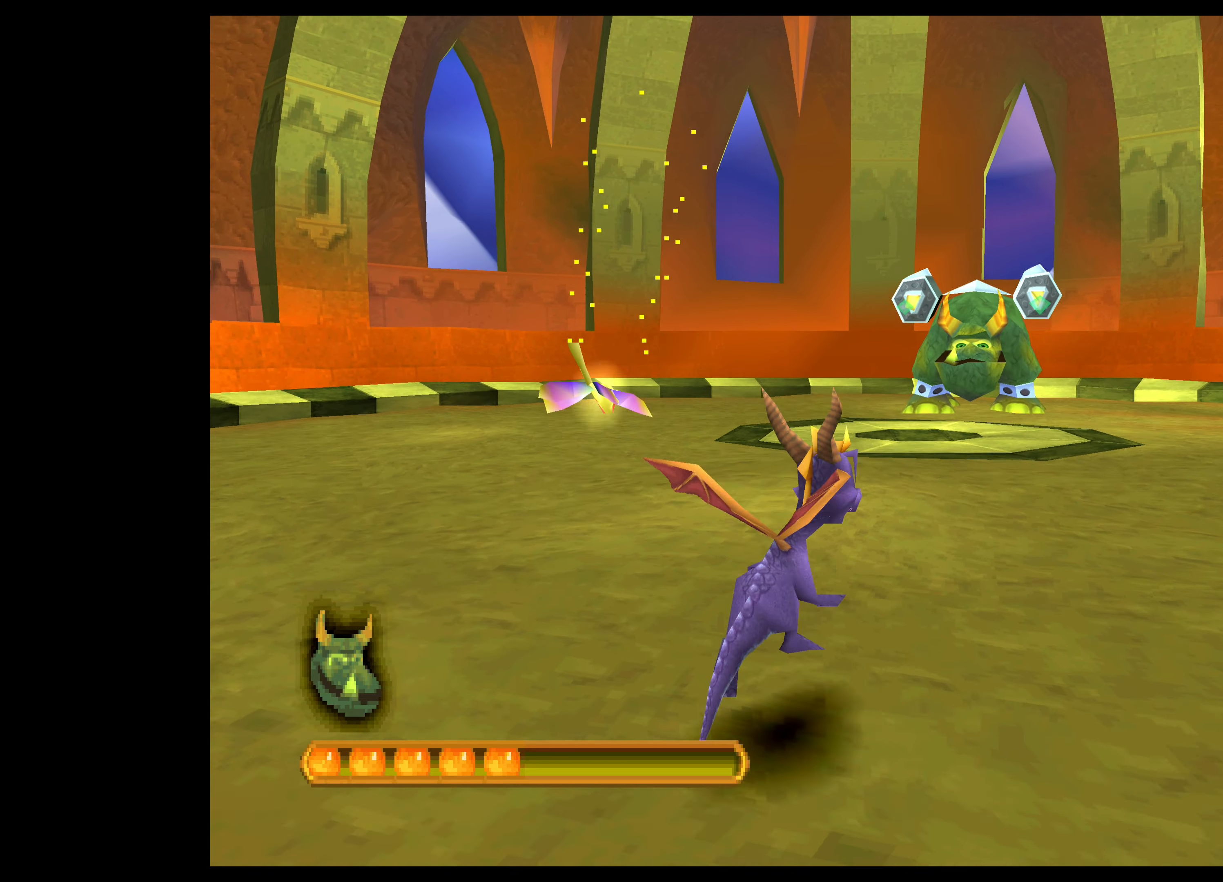
{"buttons": [], "left_stick": "down-right", "events": [[250, "left_stick", "center"], [450, "left_stick", "down-right"]]}
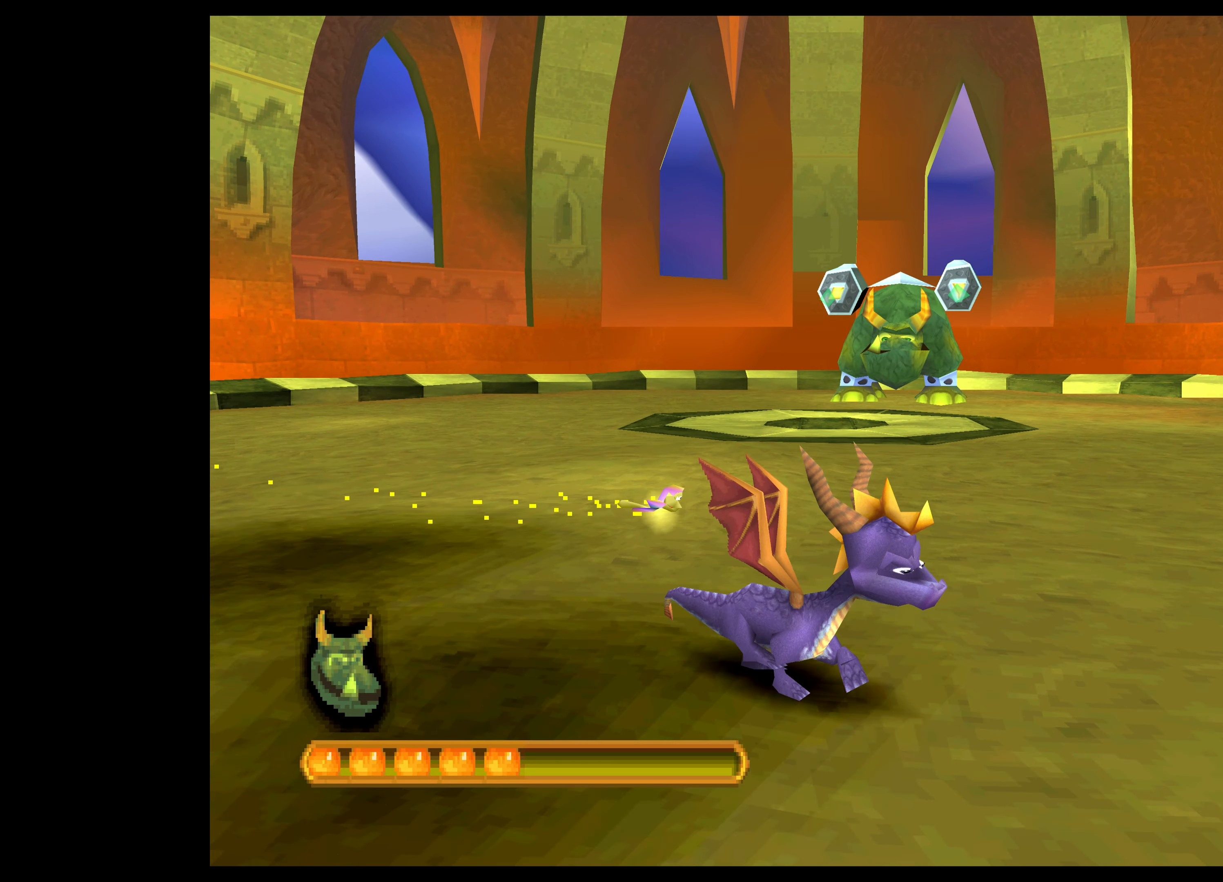
{"buttons": [], "left_stick": "center", "events": [[267, "left_stick", "center"]]}
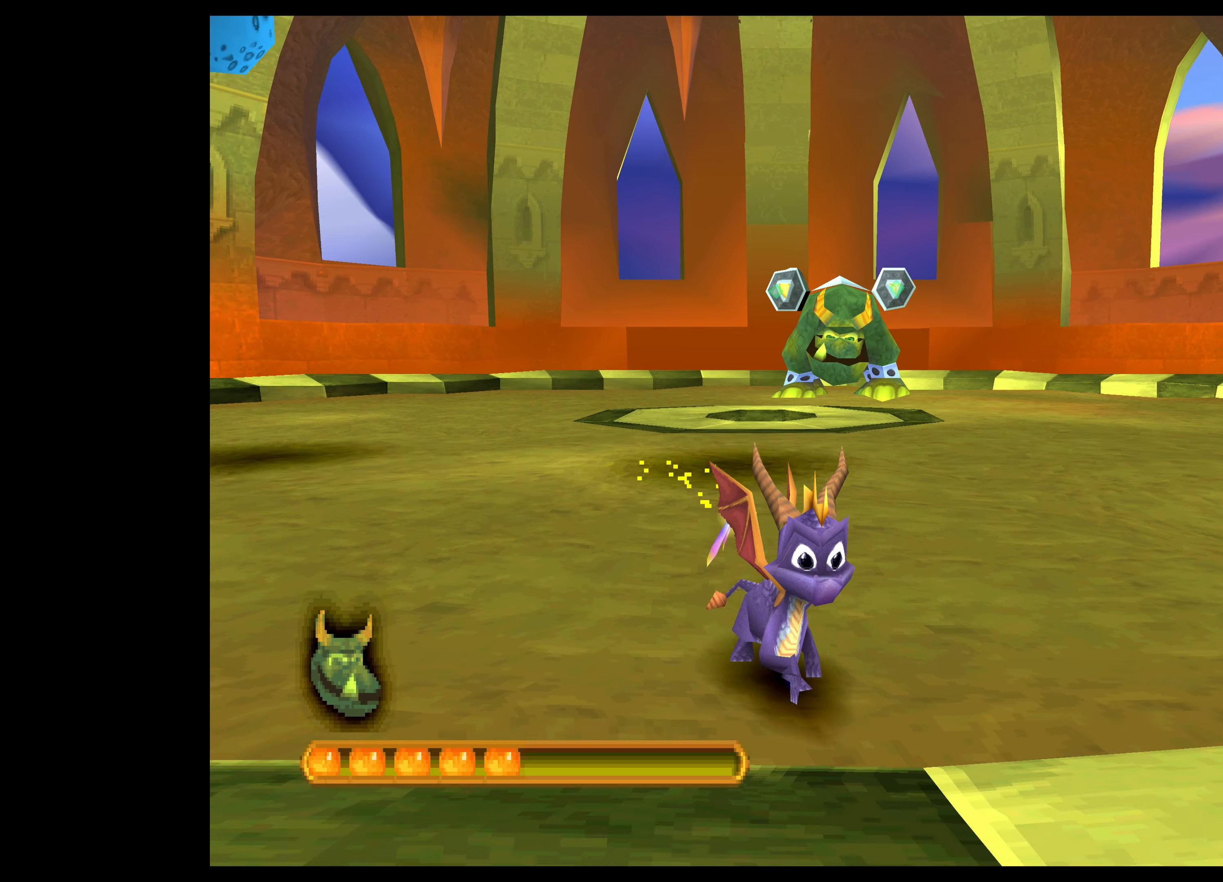
{"buttons": [], "left_stick": "center", "events": [[167, "left_stick", "right"], [283, "left_stick", "up"], [500, "left_stick", "center"]]}
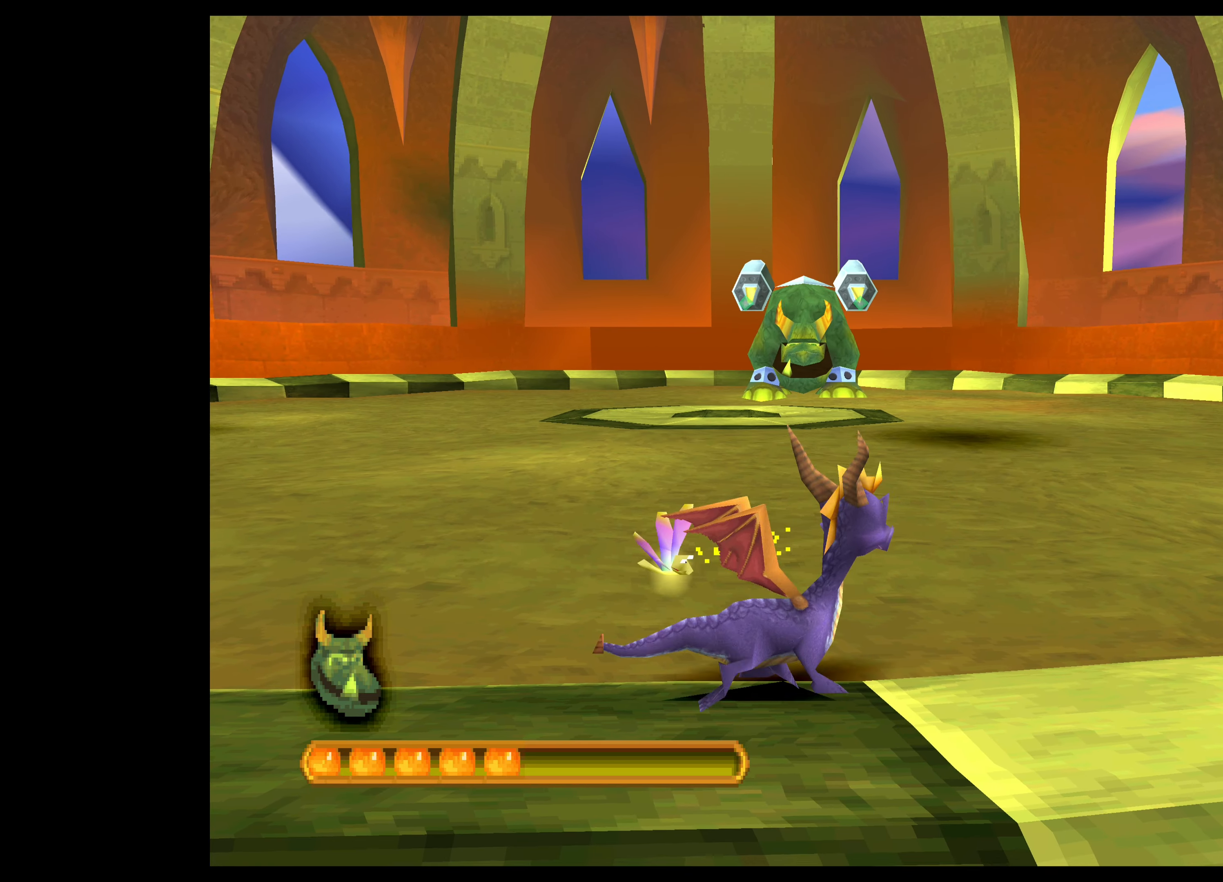
{"buttons": [], "left_stick": "up", "events": [[417, "left_stick", "up"]]}
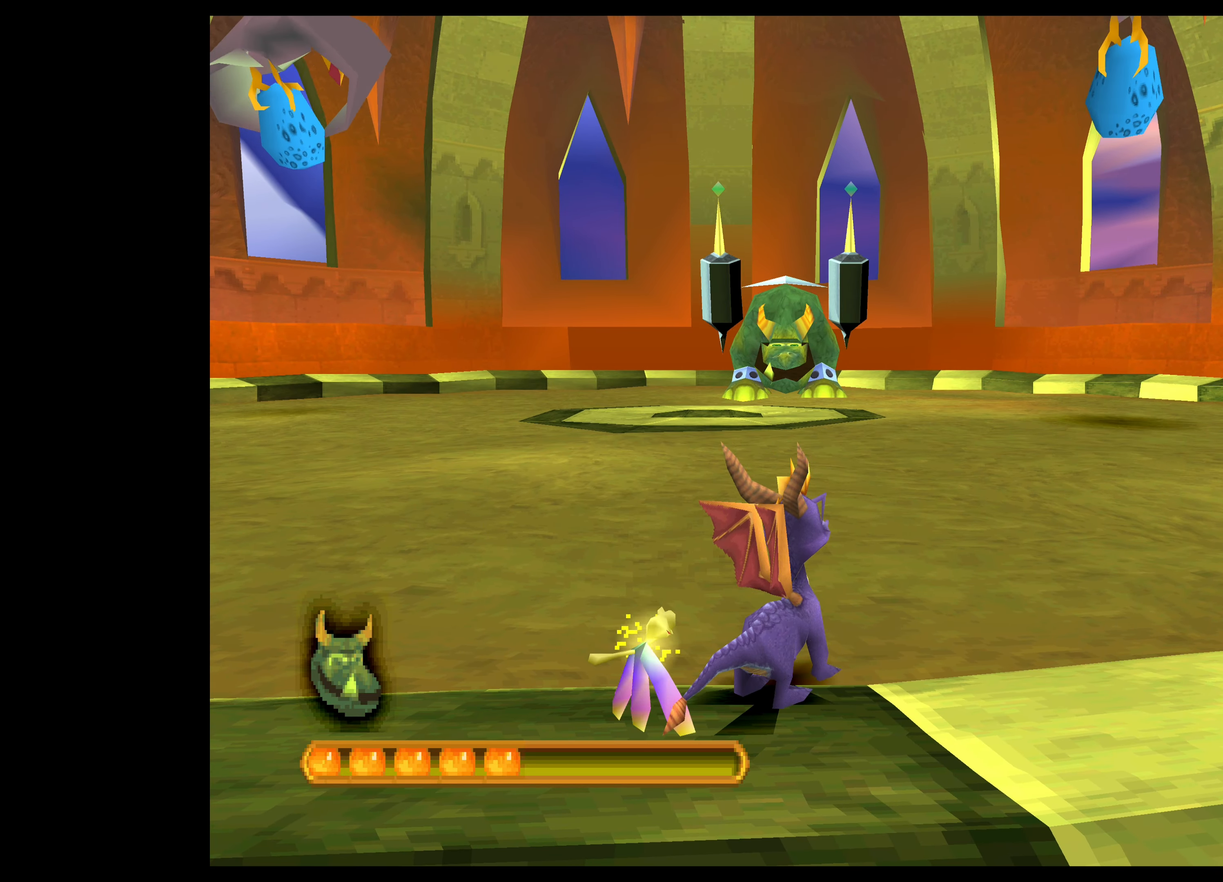
{"buttons": [], "left_stick": "up-right", "events": [[100, "left_stick", "center"], [400, "left_stick", "up-right"]]}
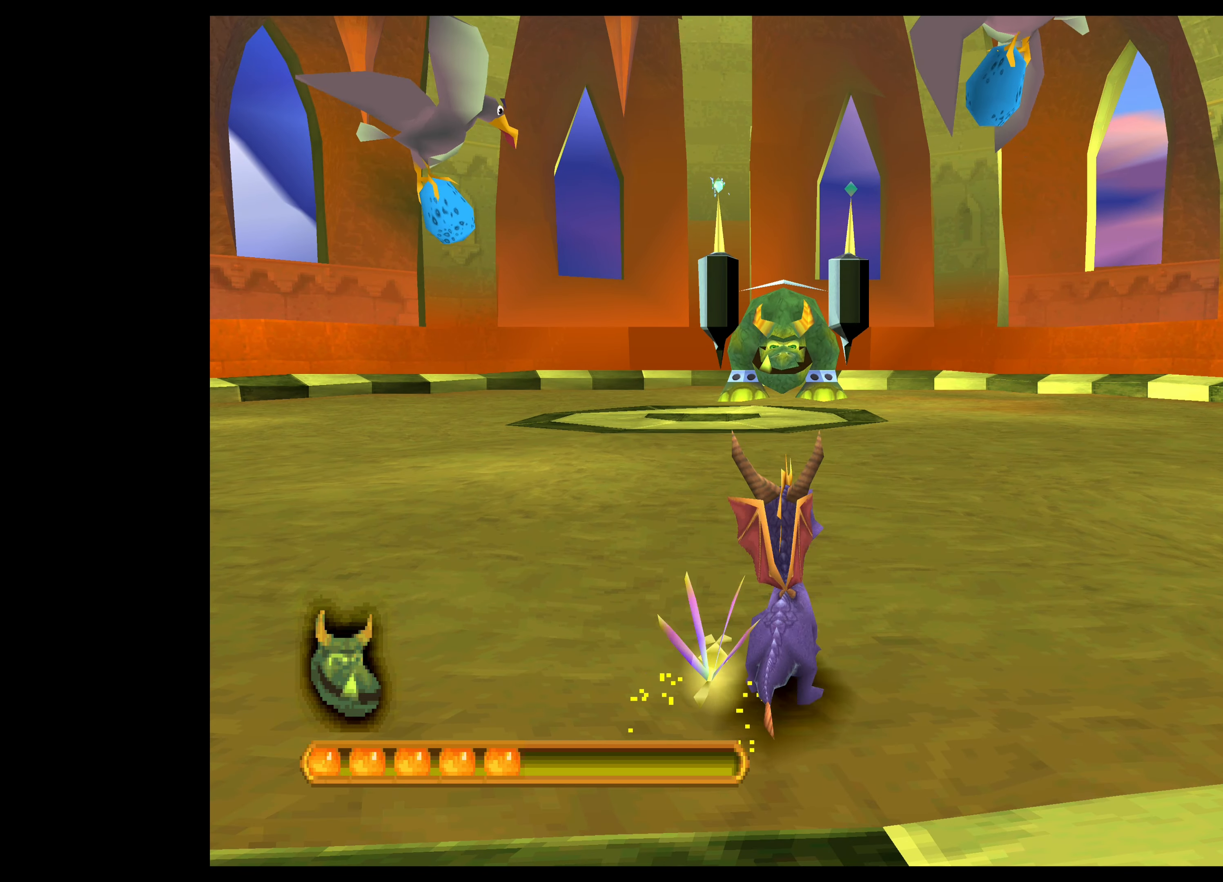
{"buttons": ["CROSS"], "left_stick": "up-right", "events": [[183, "CROSS", "down"]]}
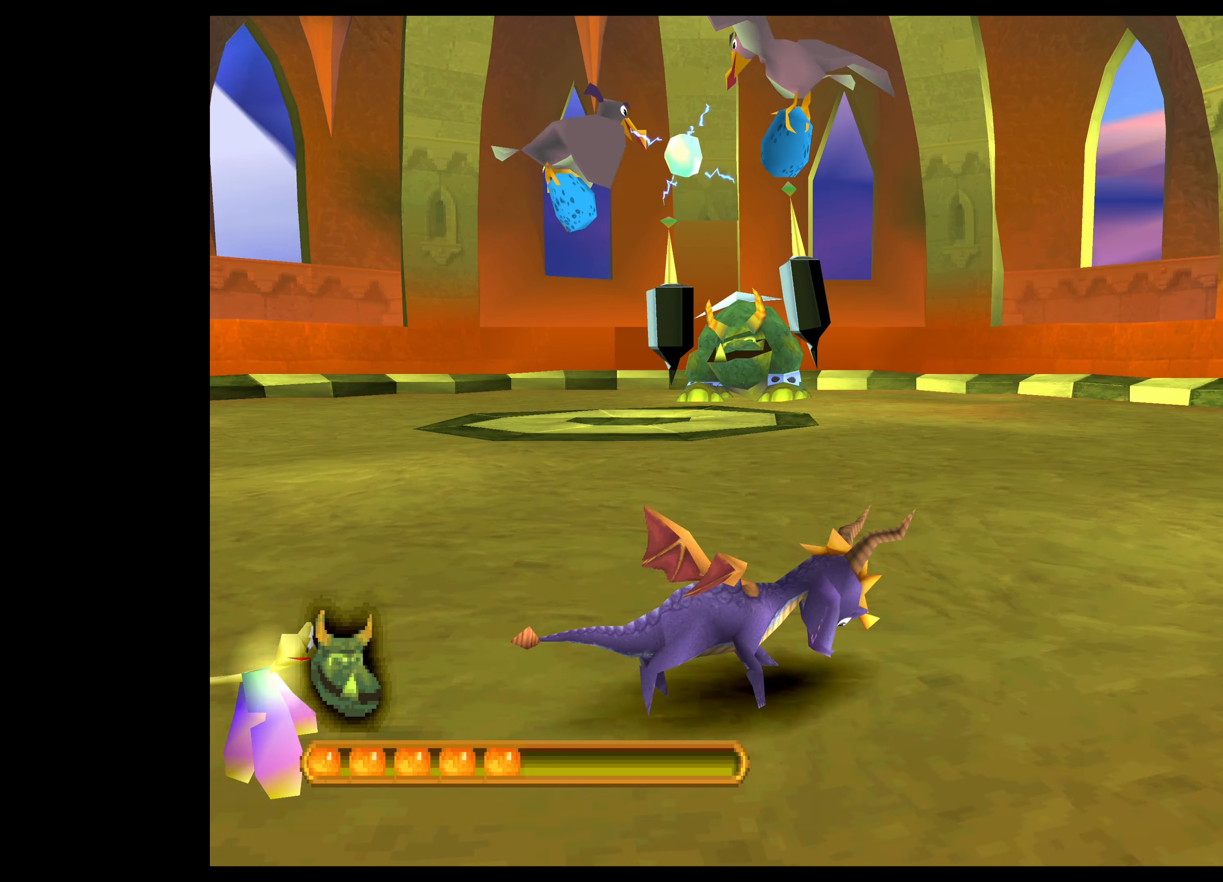
{"buttons": ["CROSS"], "left_stick": "up-right", "events": [[150, "left_stick", "right"], [317, "left_stick", "up-right"]]}
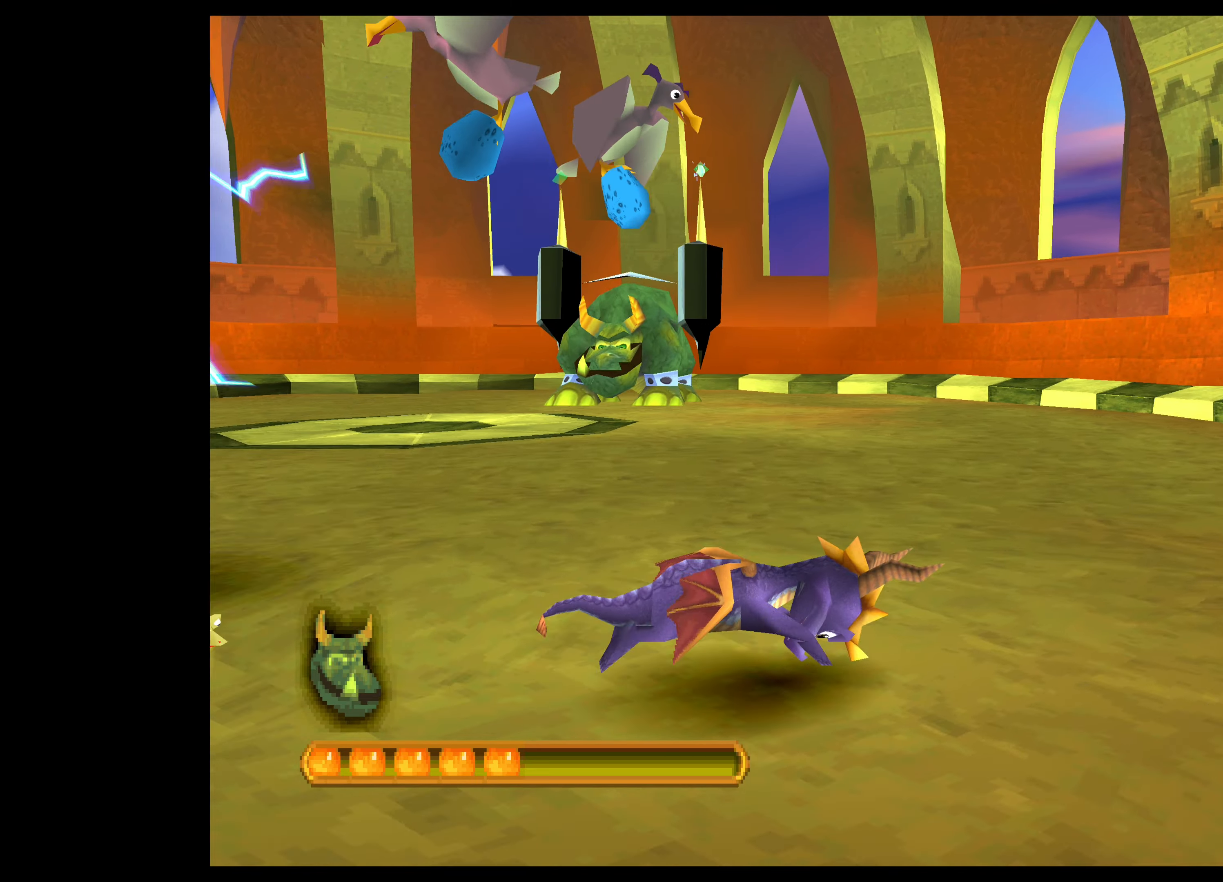
{"buttons": ["CROSS"], "left_stick": "up", "events": [[400, "left_stick", "up"]]}
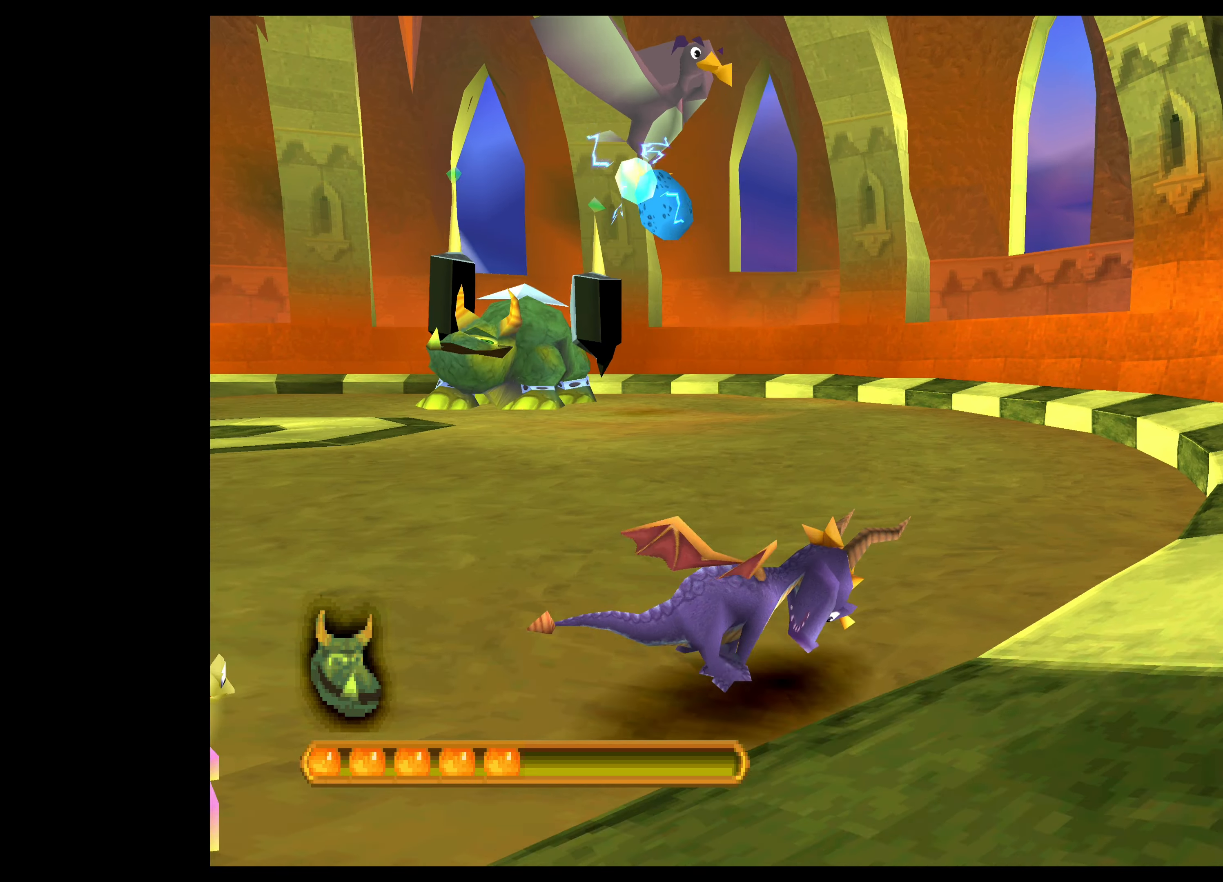
{"buttons": ["CROSS"], "left_stick": "up", "events": []}
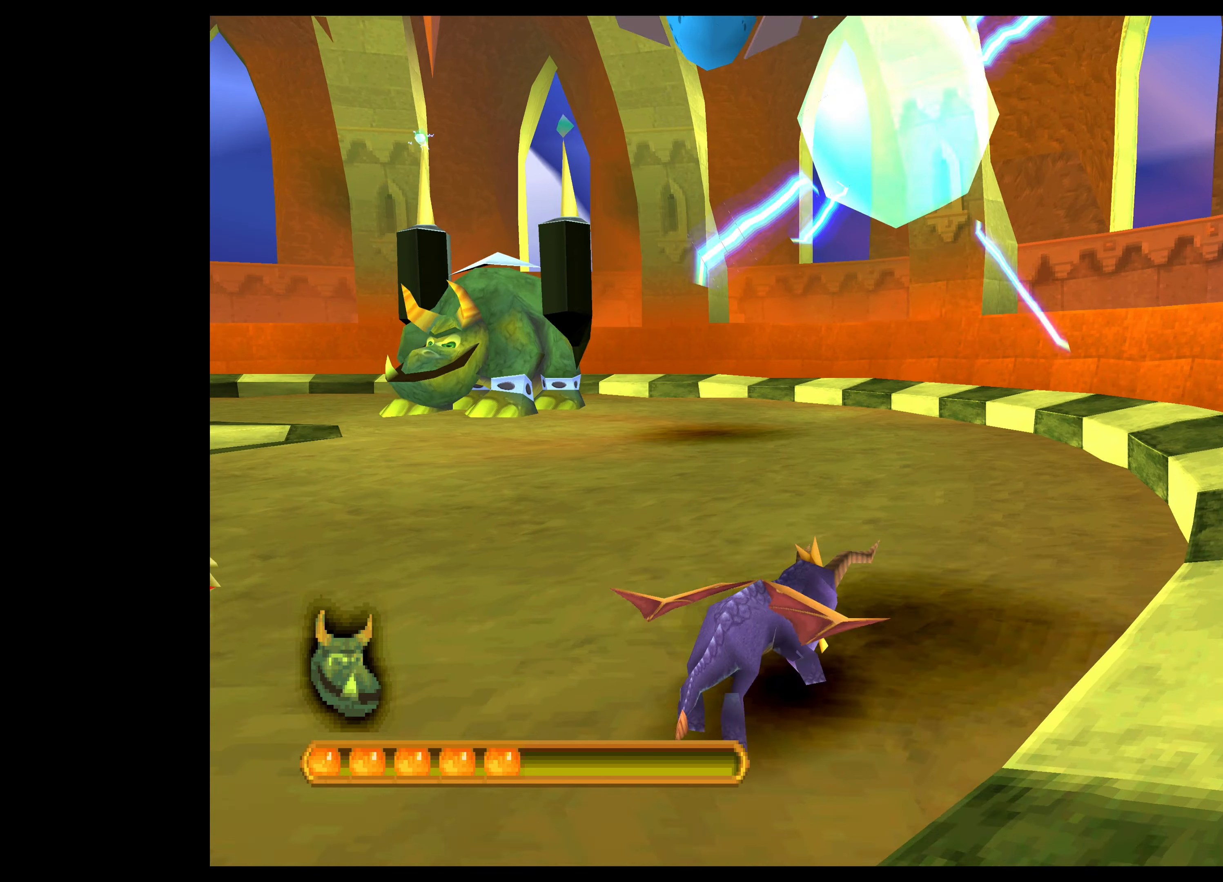
{"buttons": ["CROSS"], "left_stick": "up-right", "events": [[467, "left_stick", "up-right"]]}
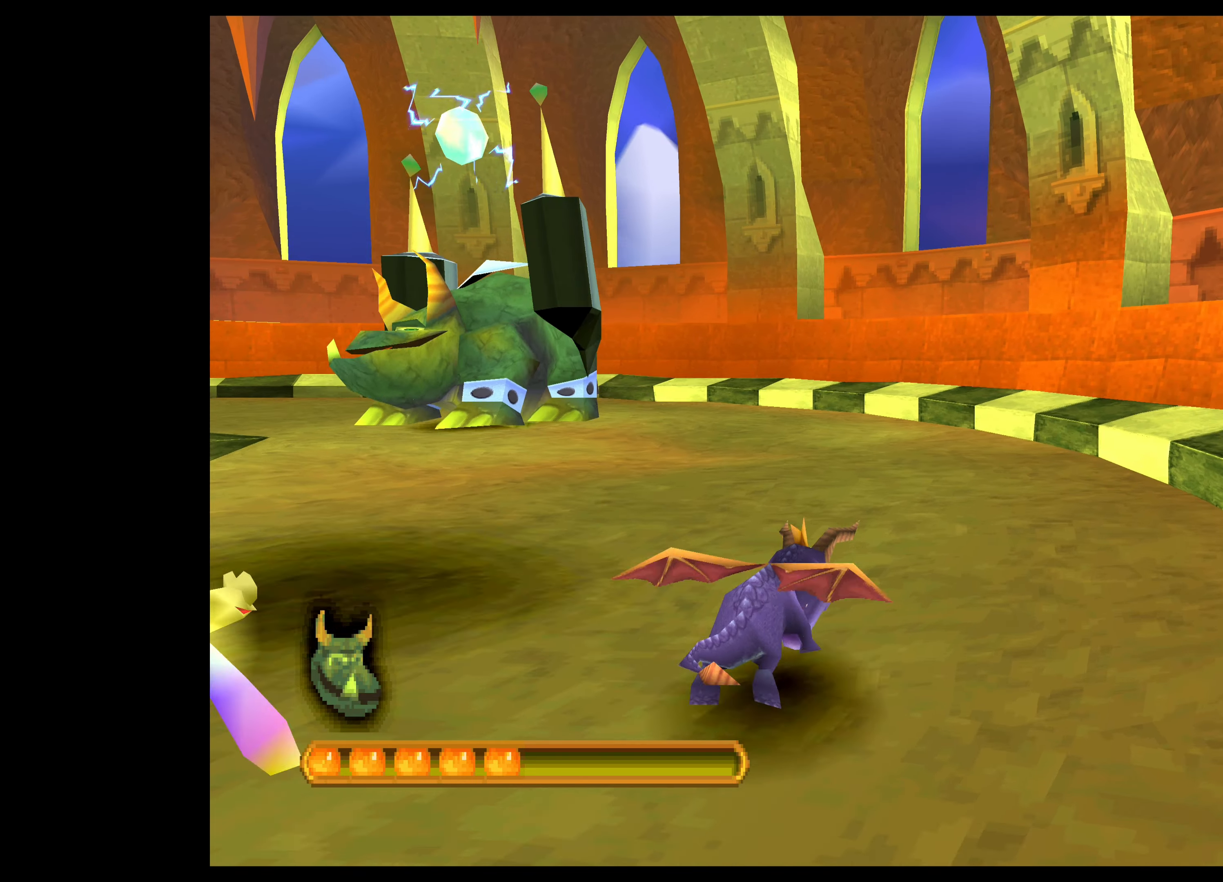
{"buttons": ["CROSS"], "left_stick": "up", "events": [[284, "left_stick", "up"]]}